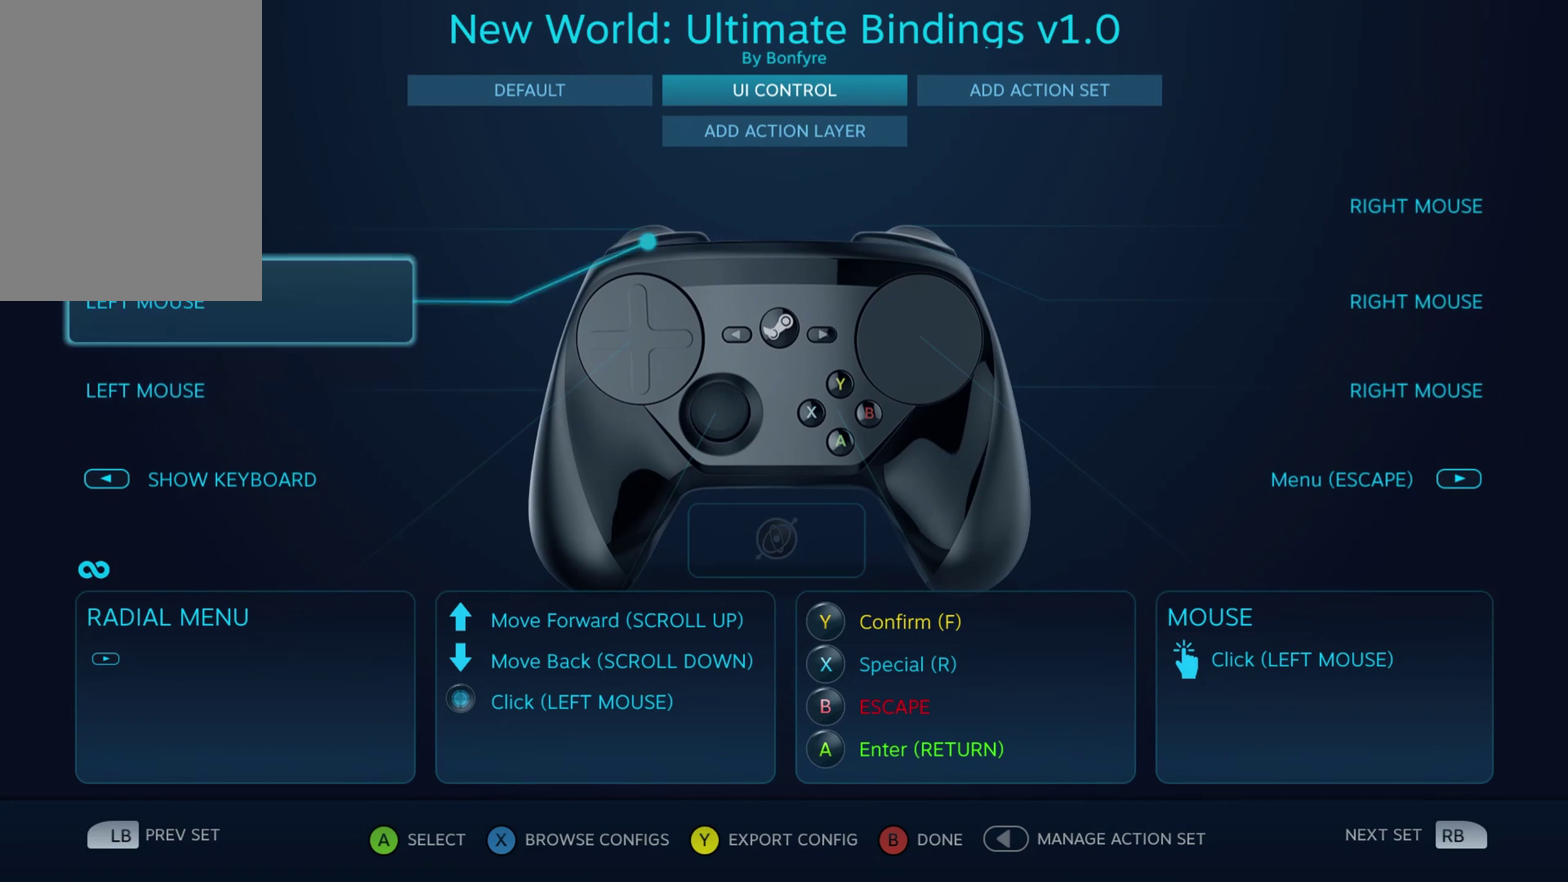
Gameplay with a controller (Xbox layout); each line is a JSON object with the inputs held at the frame after it (dt_ms = milliseconds from this image to that frame). "events" lists button and stick changes between this image and that frame as [ms after this image, input, new state], when the widget could be followed in between. Not read: L2 L3 R3 other_buttons.
{"dt_ms": 400, "buttons": [], "left_stick": "right", "events": [[350, "left_stick", "right"]]}
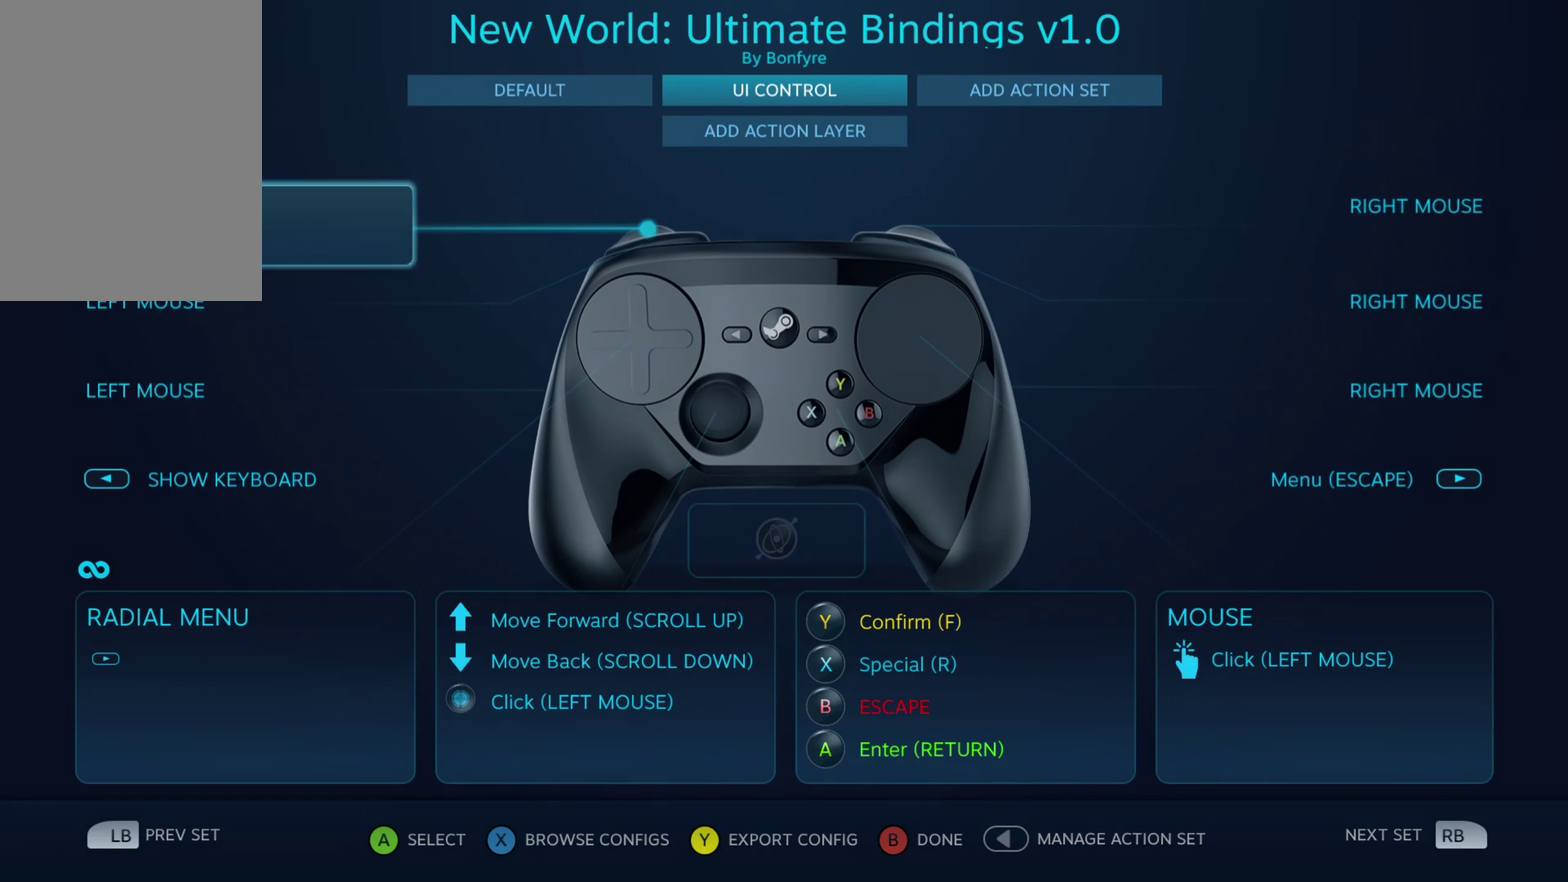
{"dt_ms": 500, "buttons": [], "left_stick": "center", "events": [[17, "left_stick", "center"], [333, "left_stick", "down"], [450, "left_stick", "center"]]}
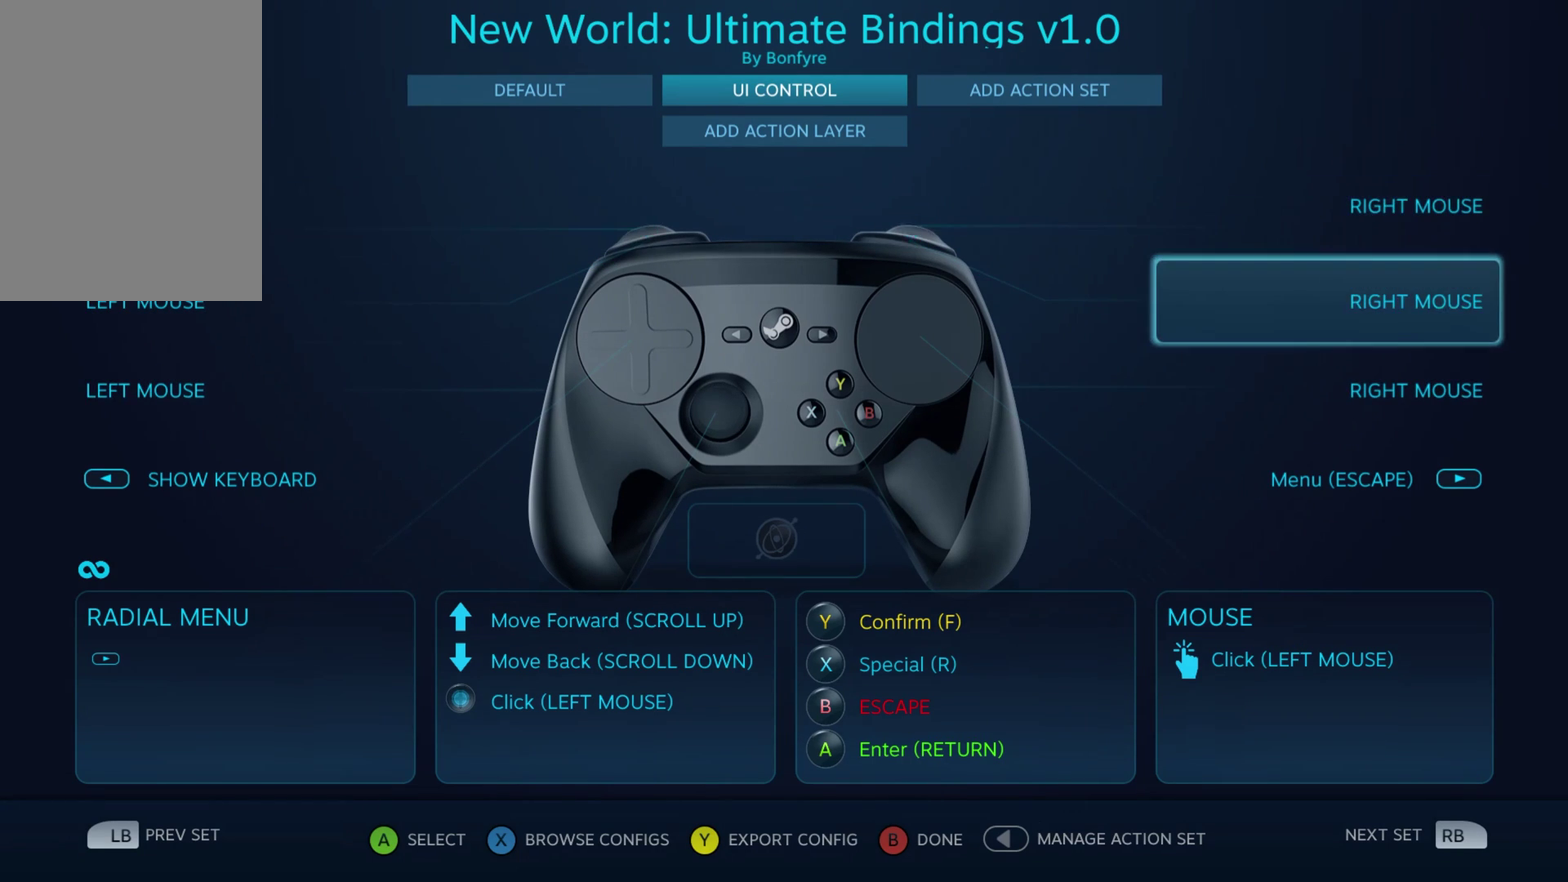
{"dt_ms": 700, "buttons": [], "left_stick": "center", "events": [[67, "left_stick", "down"], [183, "left_stick", "center"], [583, "left_stick", "left"], [683, "left_stick", "center"]]}
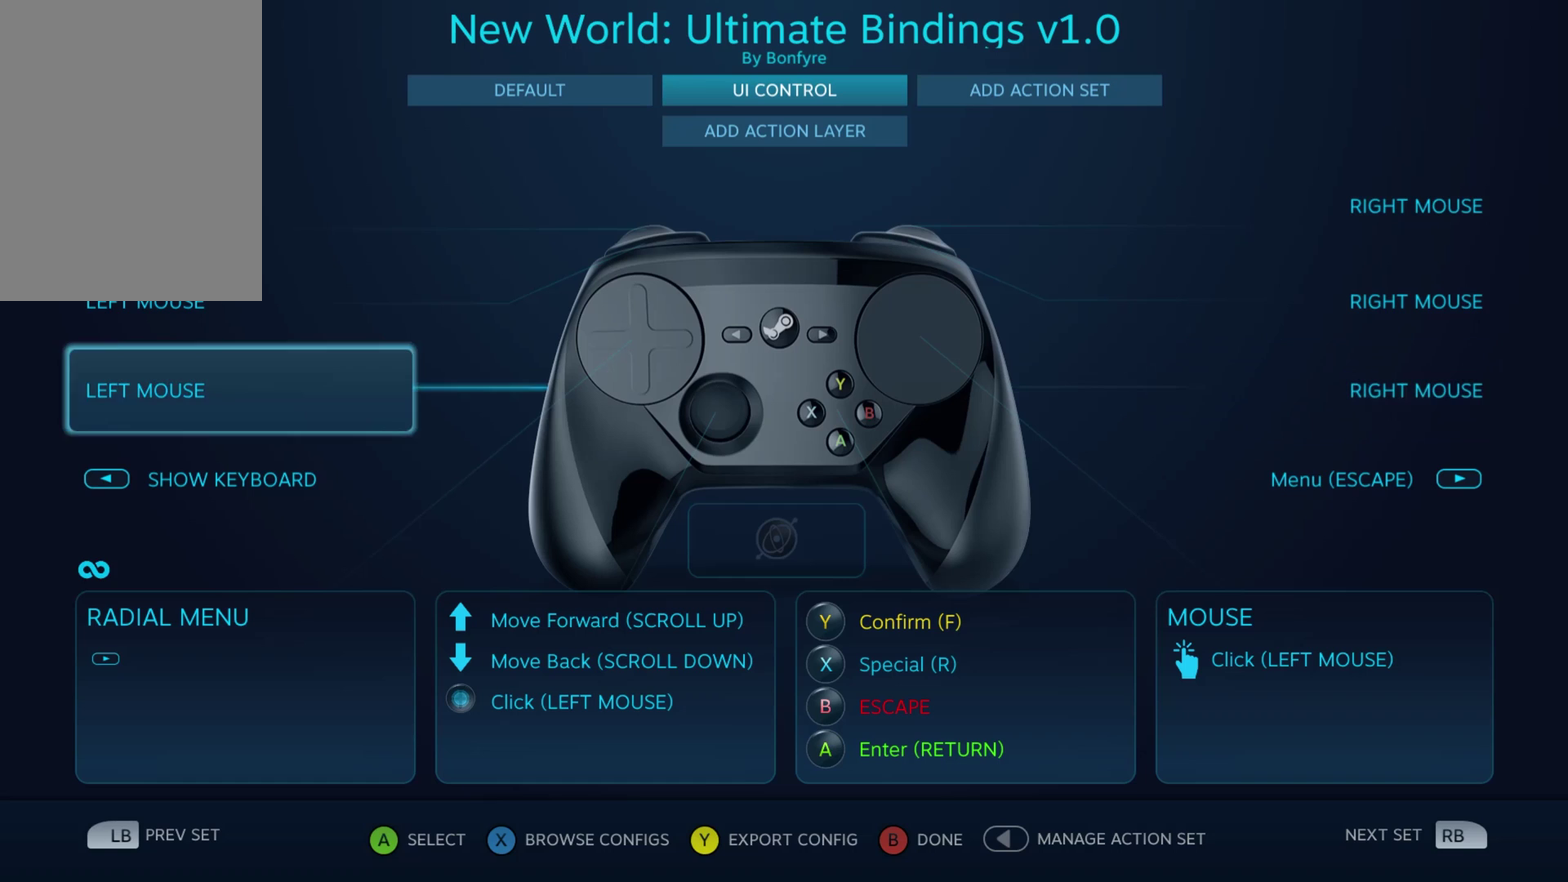
{"dt_ms": 300, "buttons": [], "left_stick": "up", "events": [[250, "left_stick", "up"]]}
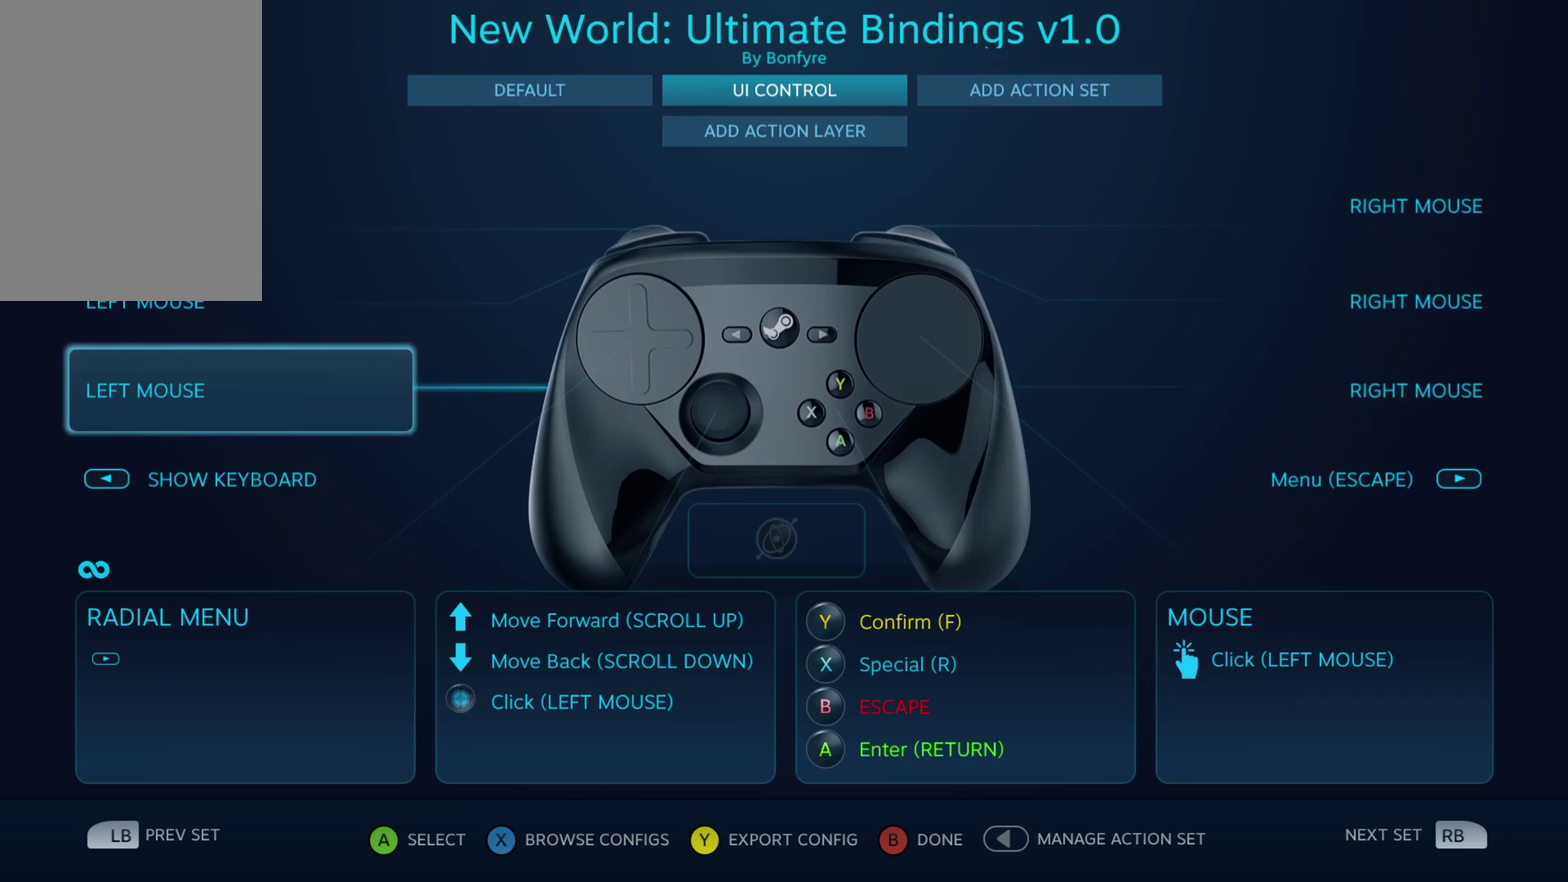
{"dt_ms": 300, "buttons": [], "left_stick": "center", "events": [[67, "left_stick", "center"], [200, "left_stick", "up"], [300, "left_stick", "center"]]}
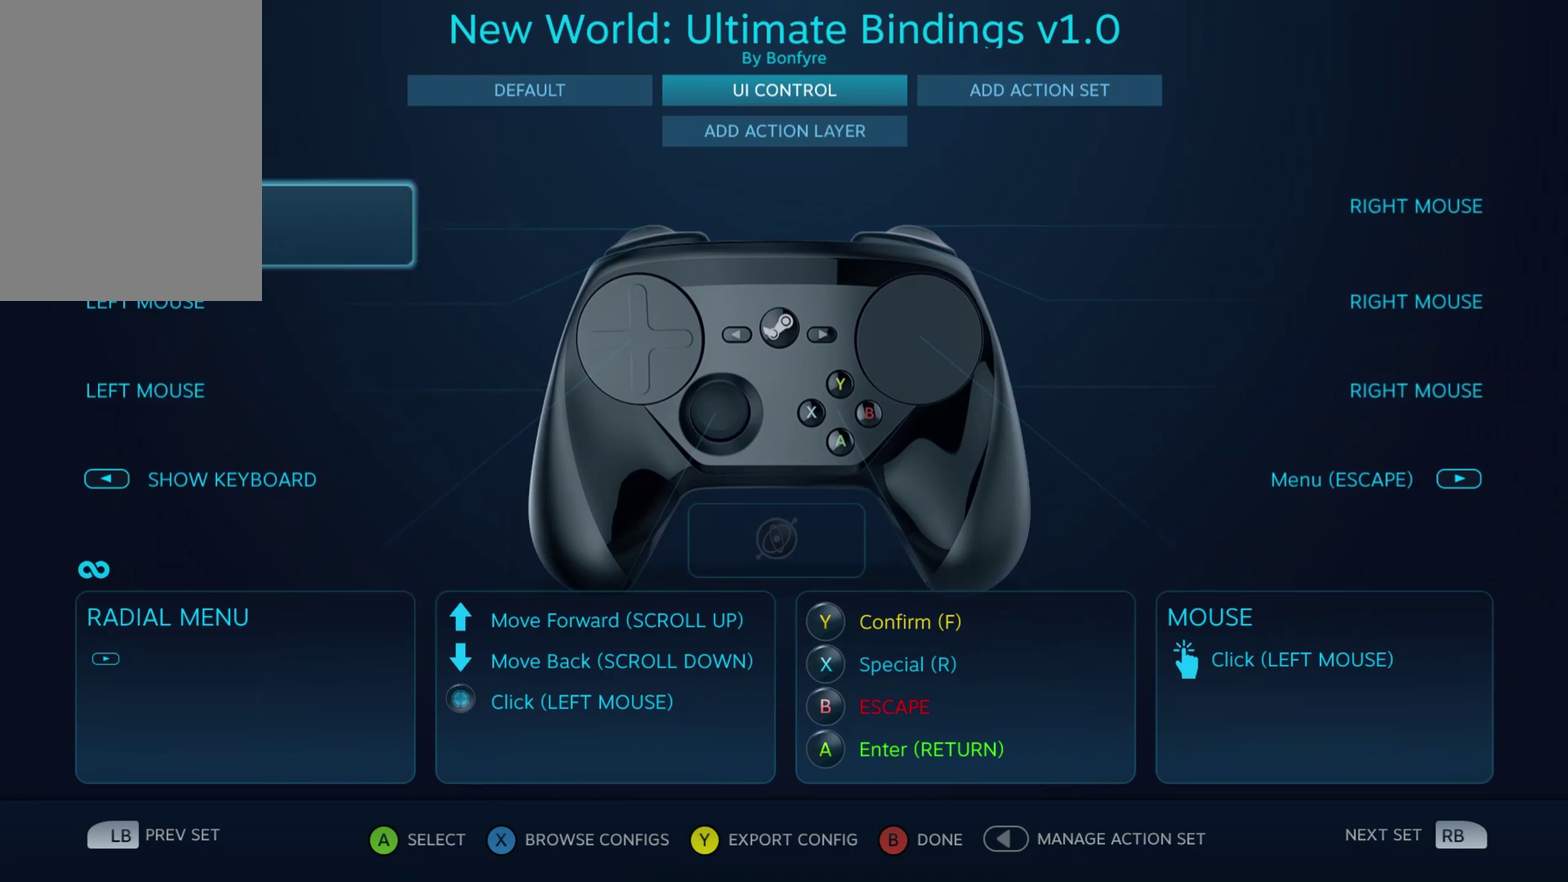
{"dt_ms": 600, "buttons": [], "left_stick": "down", "events": [[300, "left_stick", "down"], [467, "left_stick", "center"], [550, "left_stick", "down"]]}
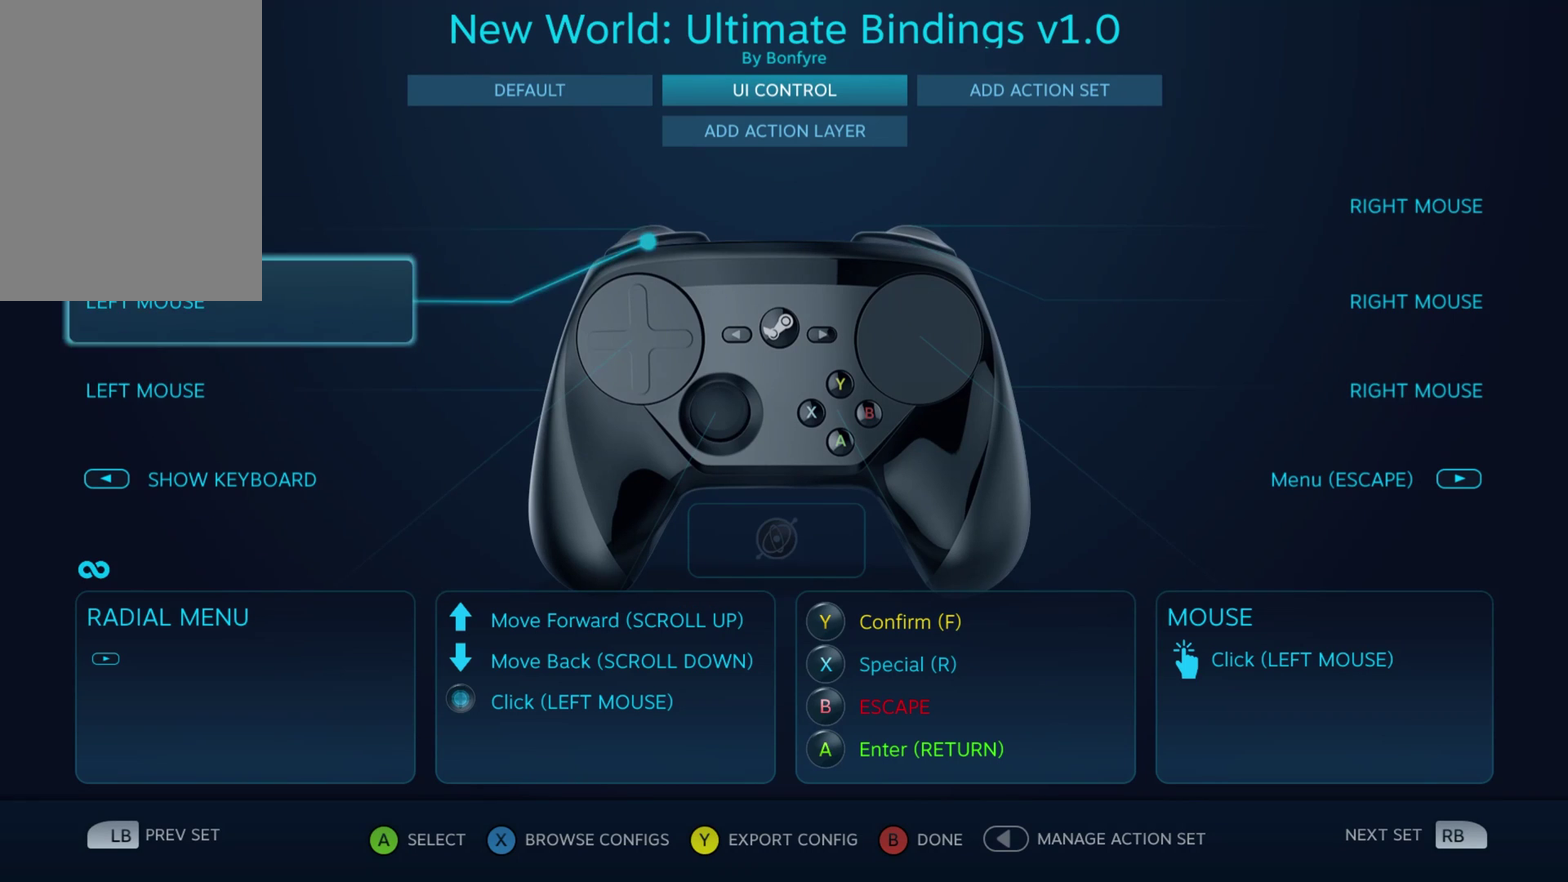
{"dt_ms": 600, "buttons": [], "left_stick": "down", "events": [[50, "left_stick", "center"], [550, "left_stick", "down"]]}
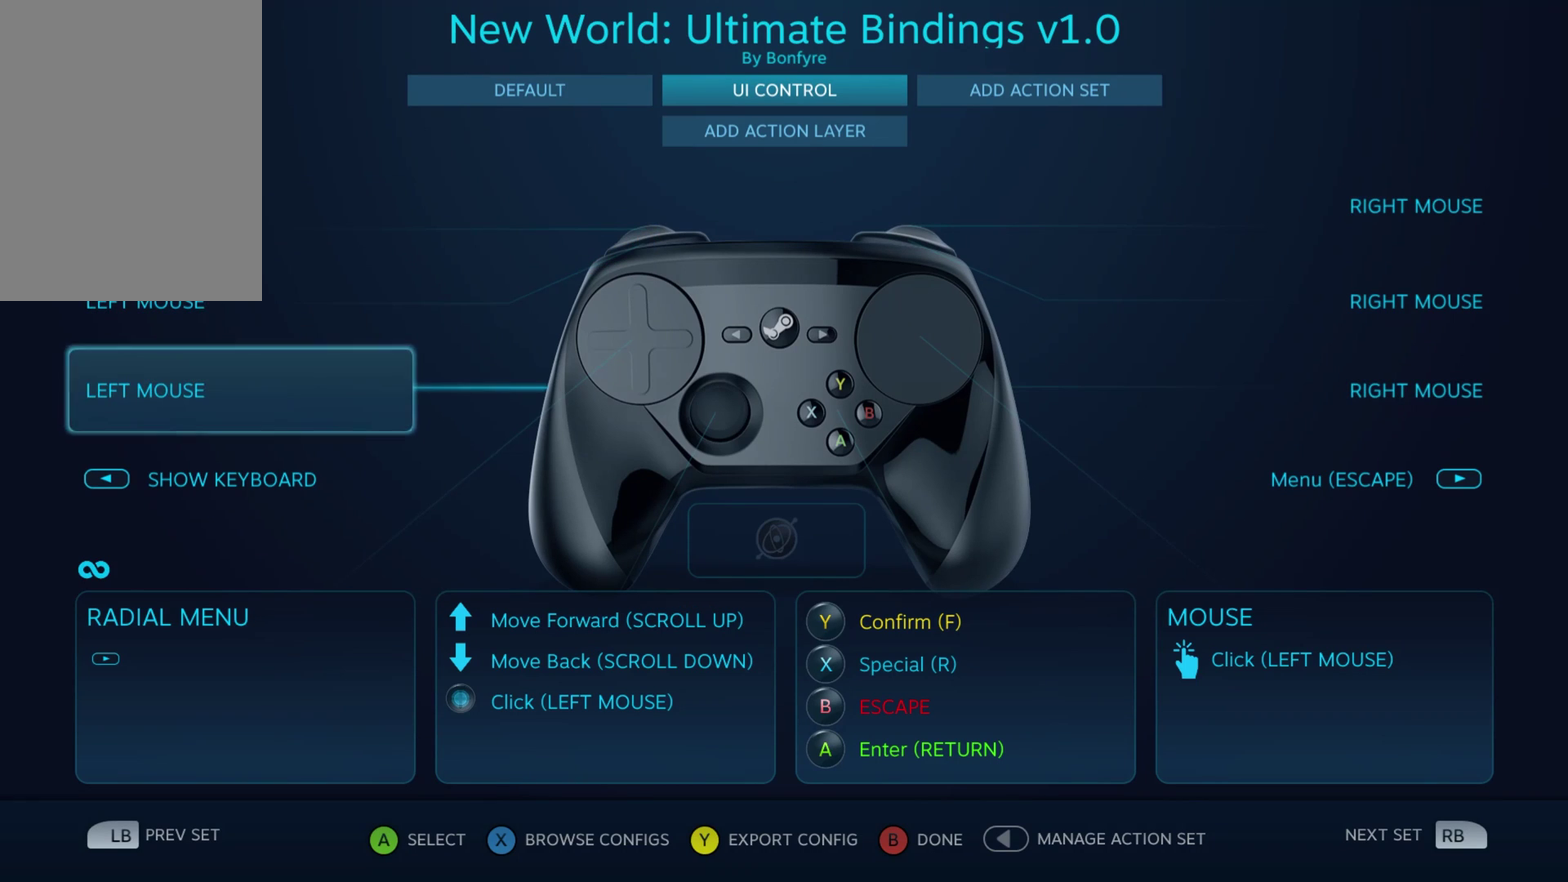
{"dt_ms": 600, "buttons": [], "left_stick": "down", "events": [[83, "left_stick", "center"], [567, "left_stick", "down"]]}
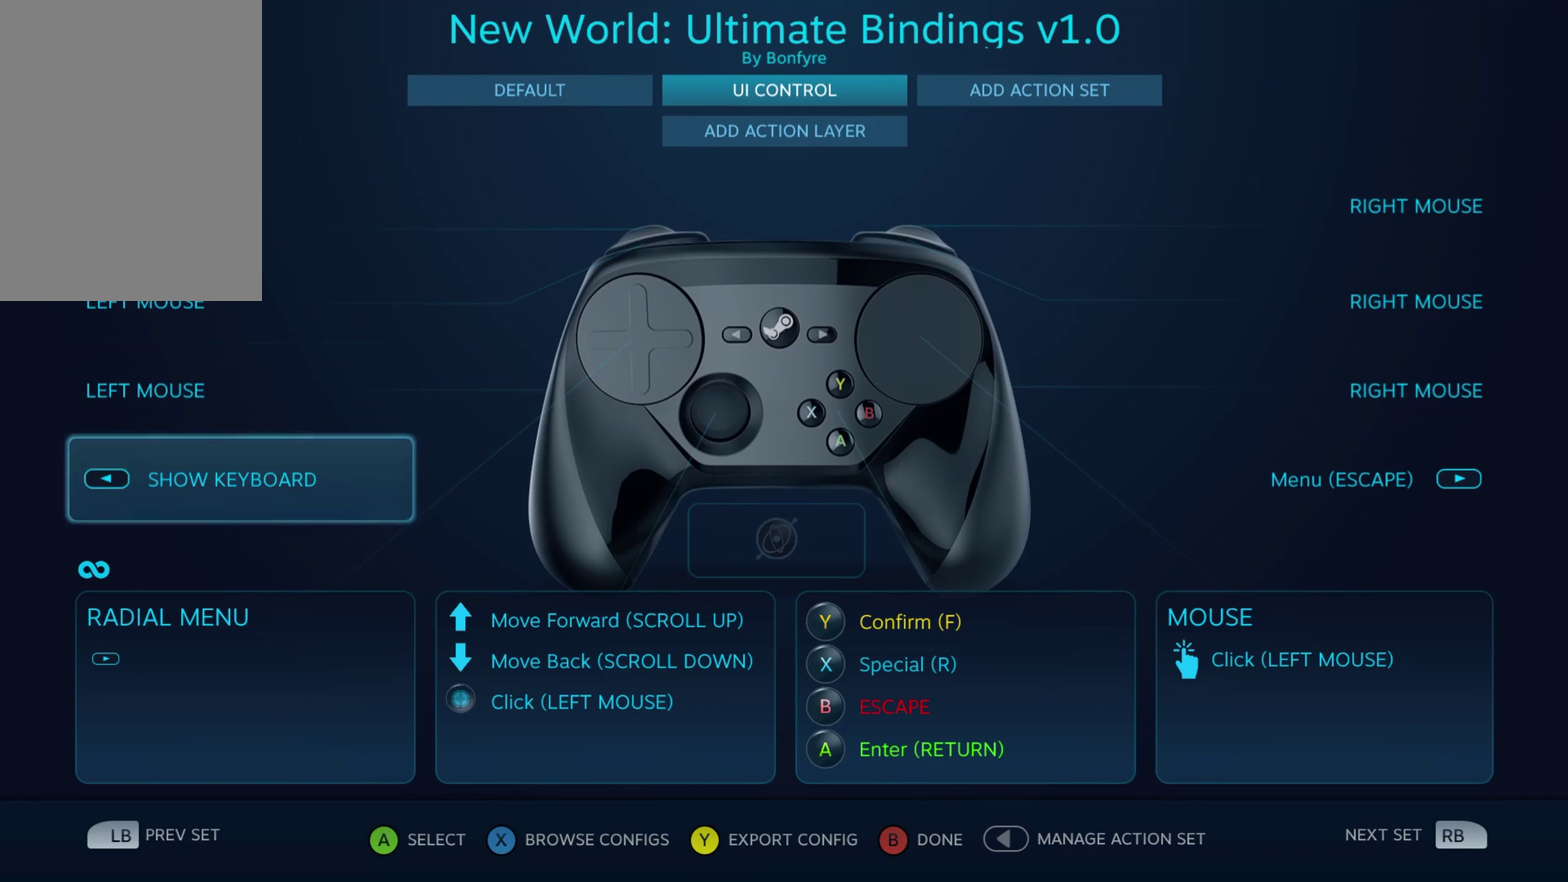
{"dt_ms": 400, "buttons": [], "left_stick": "center", "events": [[117, "left_stick", "center"]]}
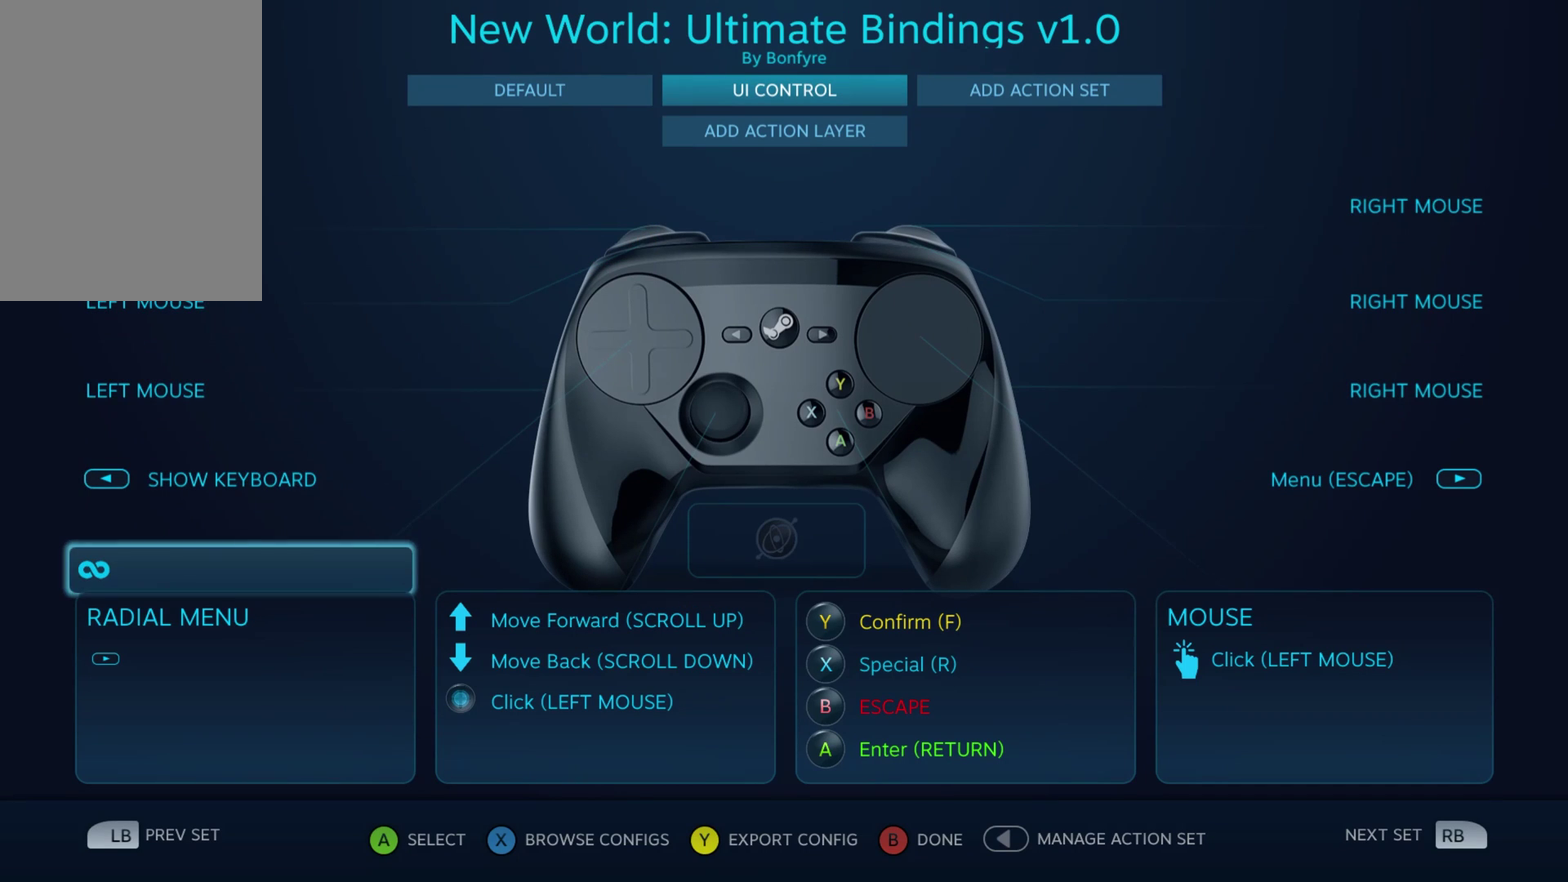
{"dt_ms": 500, "buttons": [], "left_stick": "center", "events": [[117, "left_stick", "down"], [233, "left_stick", "center"]]}
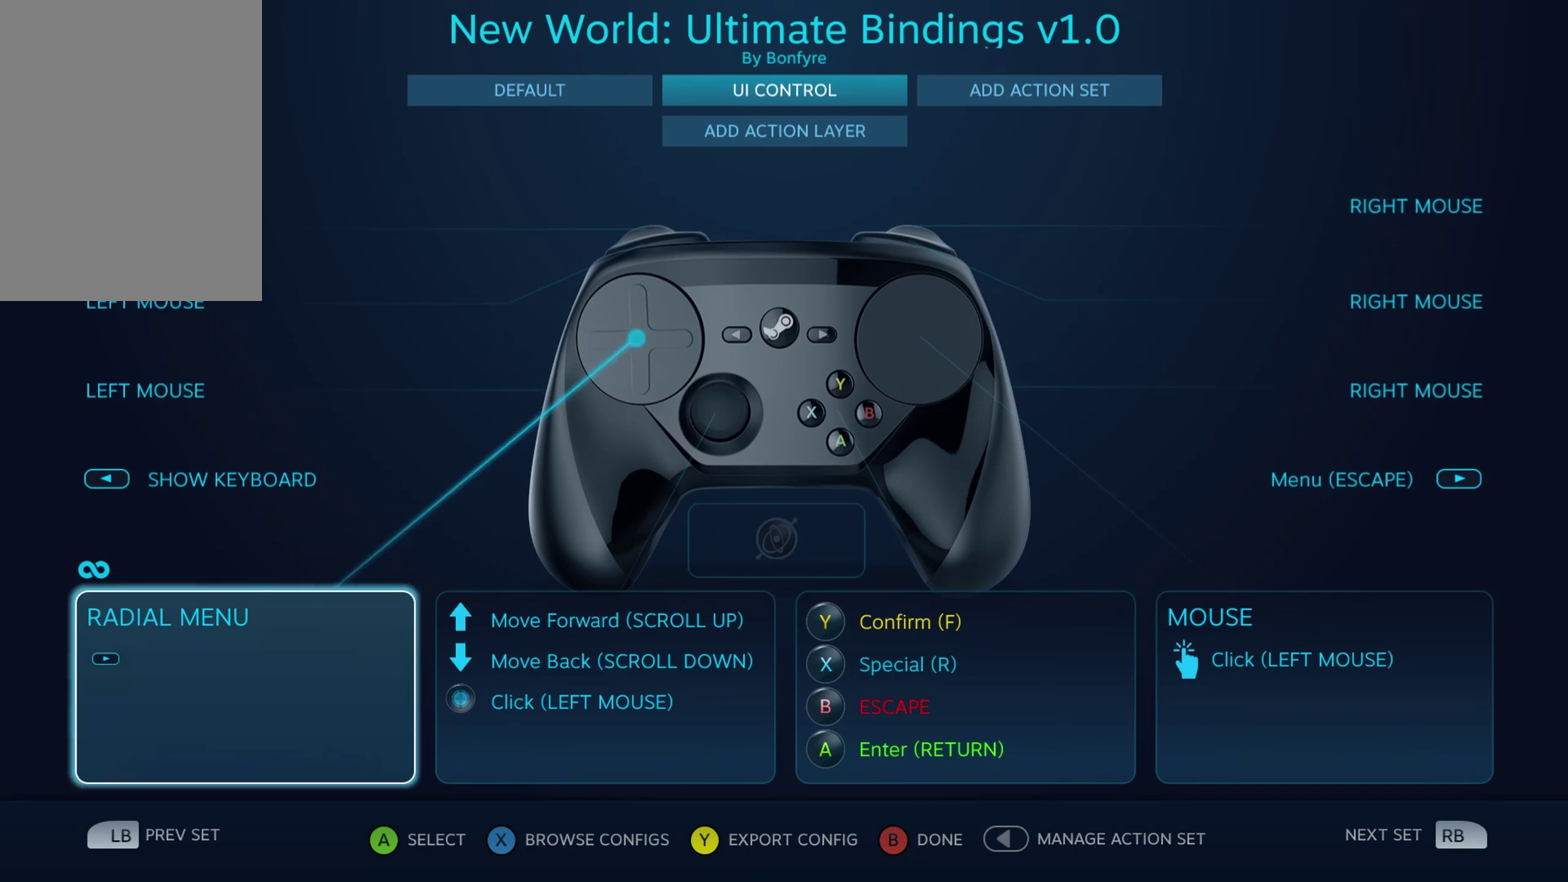
{"dt_ms": 500, "buttons": [], "left_stick": "center", "events": []}
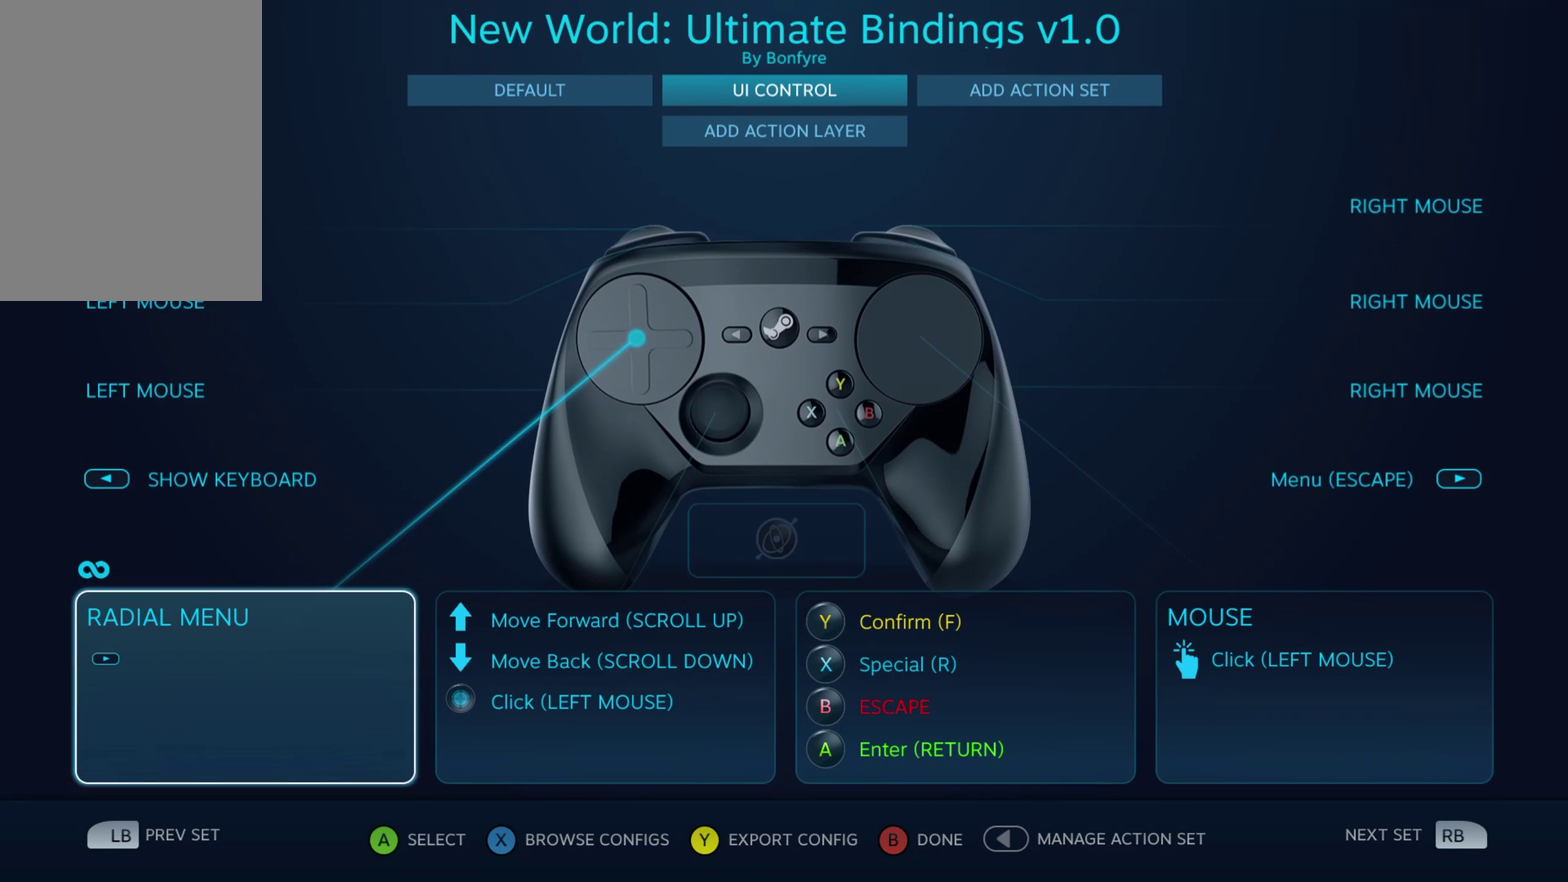
{"dt_ms": 300, "buttons": [], "left_stick": "right", "events": [[233, "left_stick", "right"]]}
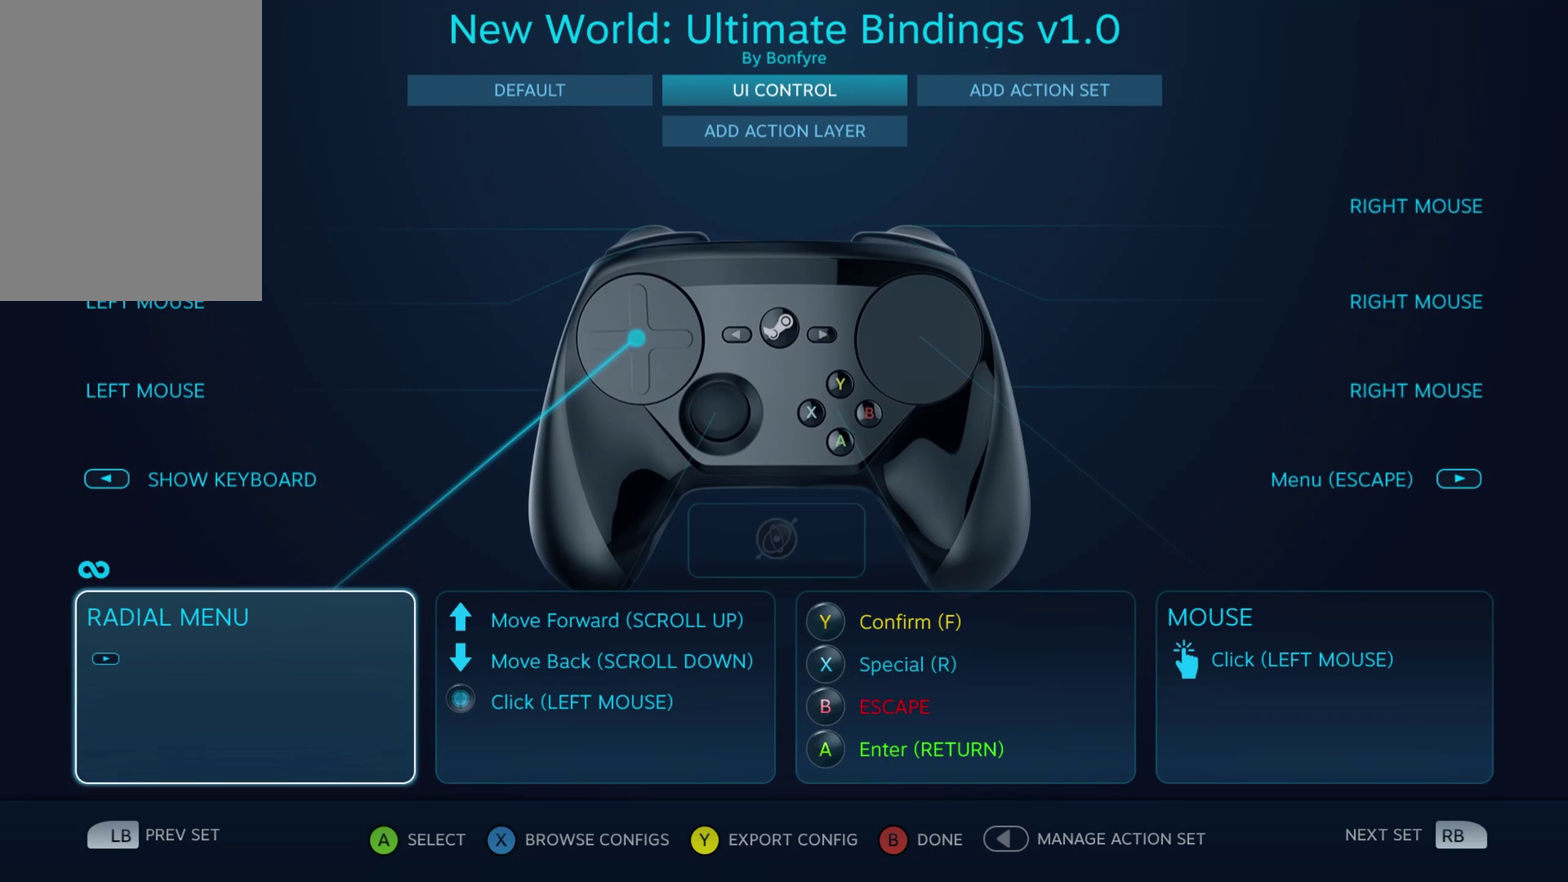
{"dt_ms": 700, "buttons": [], "left_stick": "center", "events": [[33, "left_stick", "center"]]}
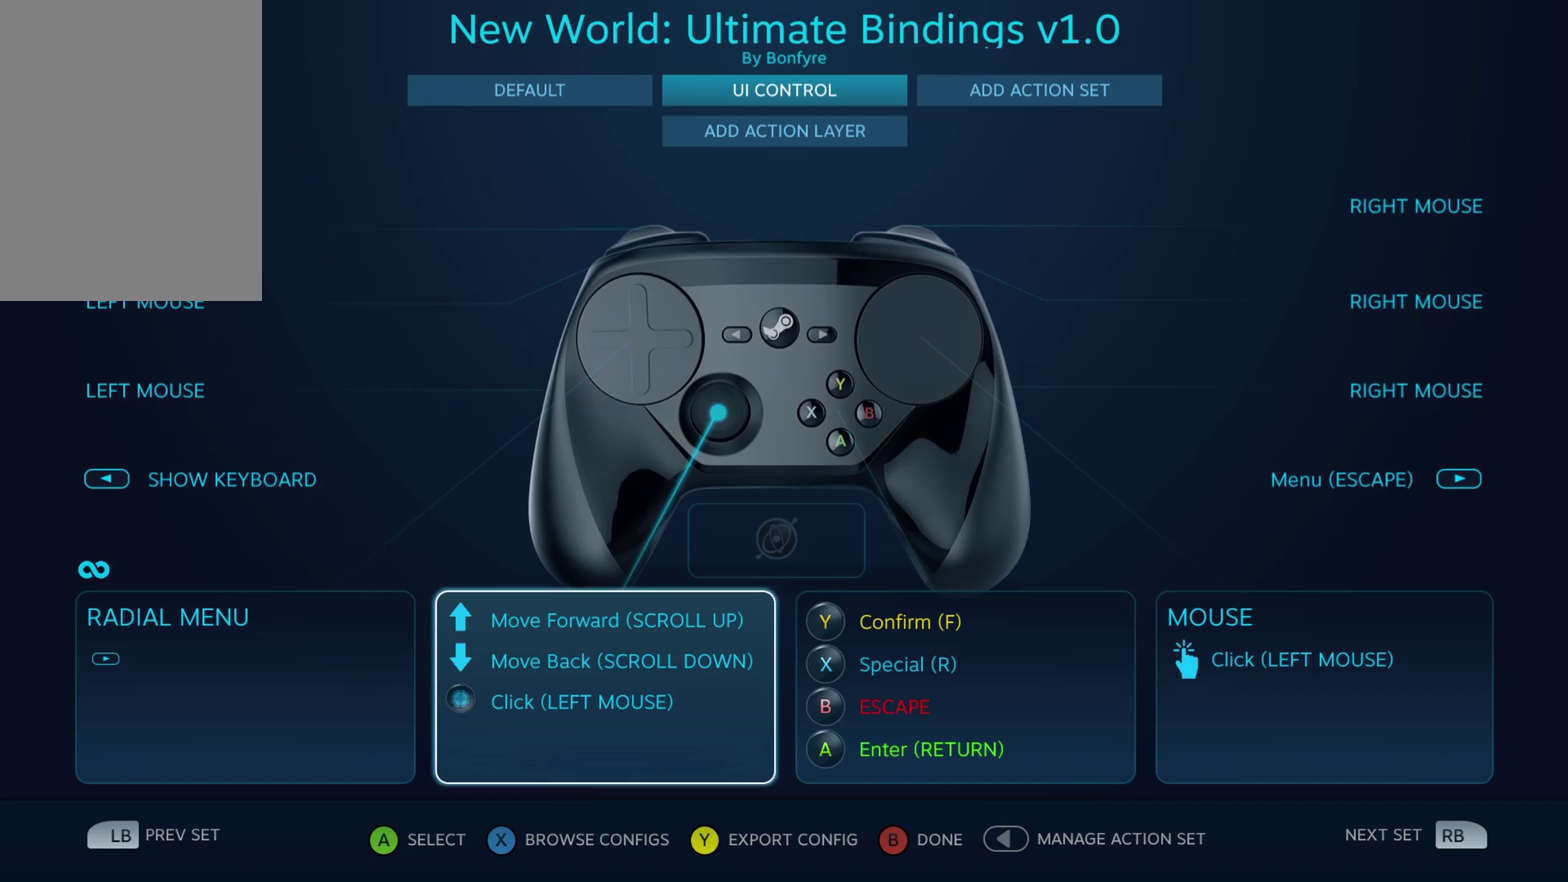
{"dt_ms": 500, "buttons": [], "left_stick": "center", "events": [[233, "left_stick", "left"], [400, "left_stick", "center"]]}
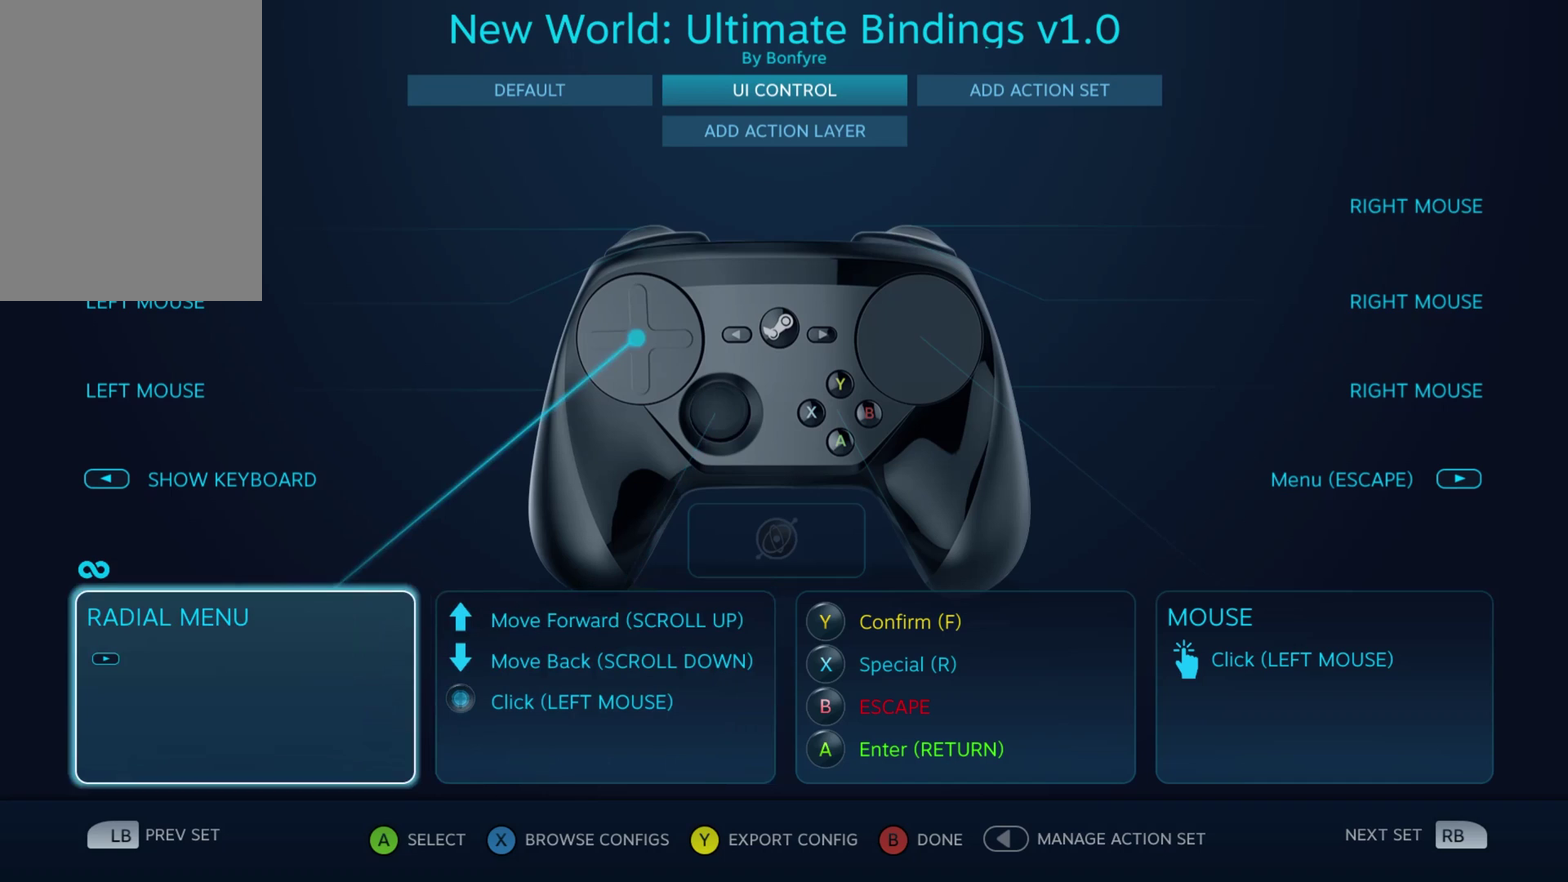
{"dt_ms": 300, "buttons": [], "left_stick": "right", "events": [[283, "left_stick", "right"]]}
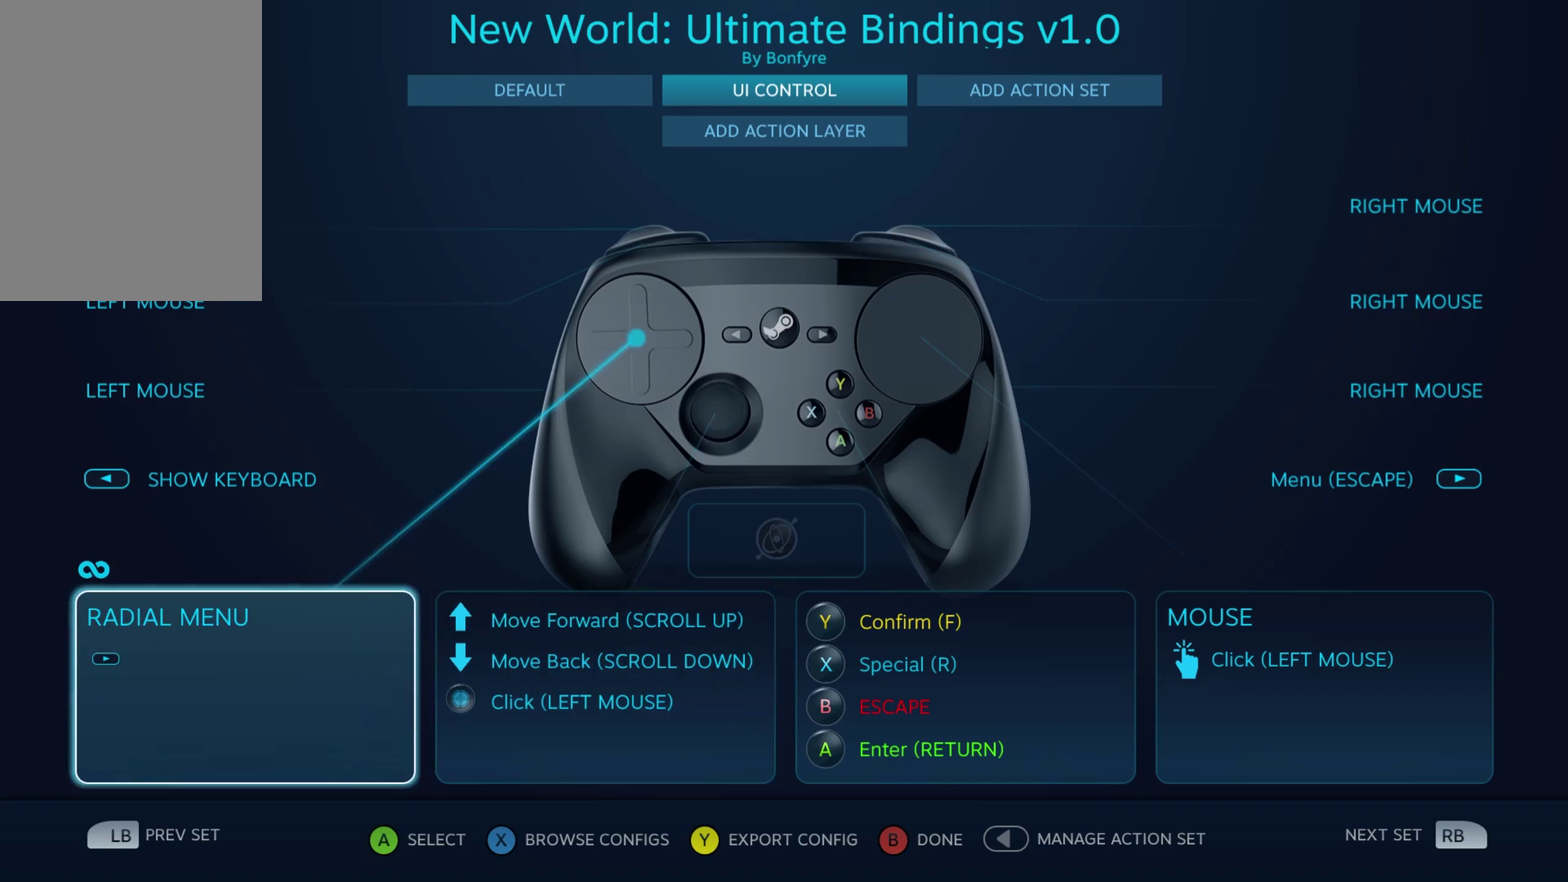
{"dt_ms": 700, "buttons": [], "left_stick": "center", "events": [[183, "left_stick", "center"]]}
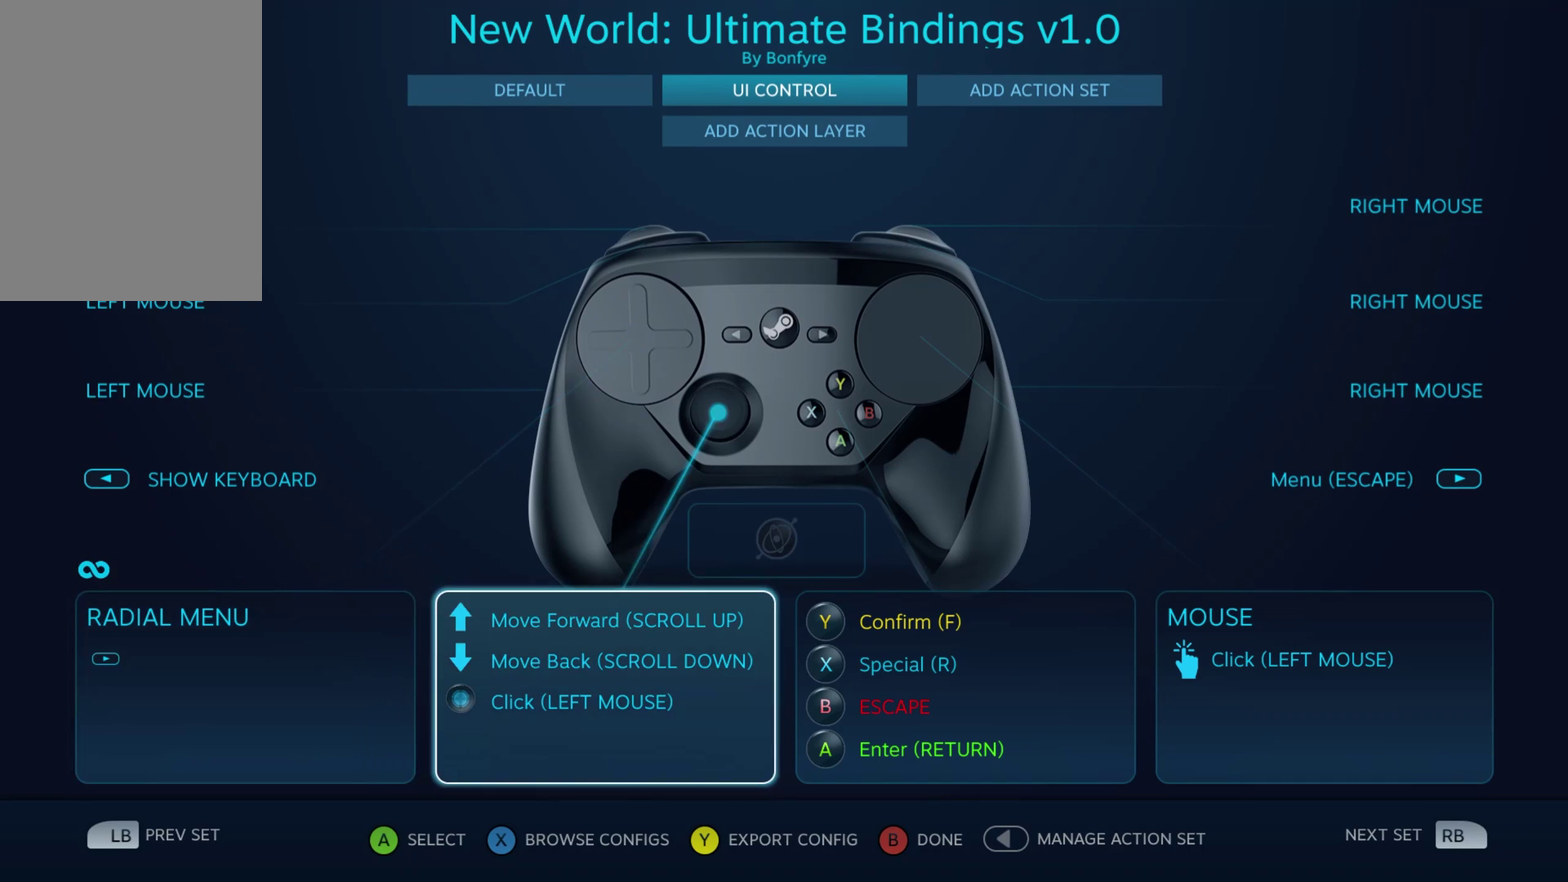
{"dt_ms": 700, "buttons": [], "left_stick": "center", "events": [[517, "left_stick", "right"], [617, "left_stick", "center"]]}
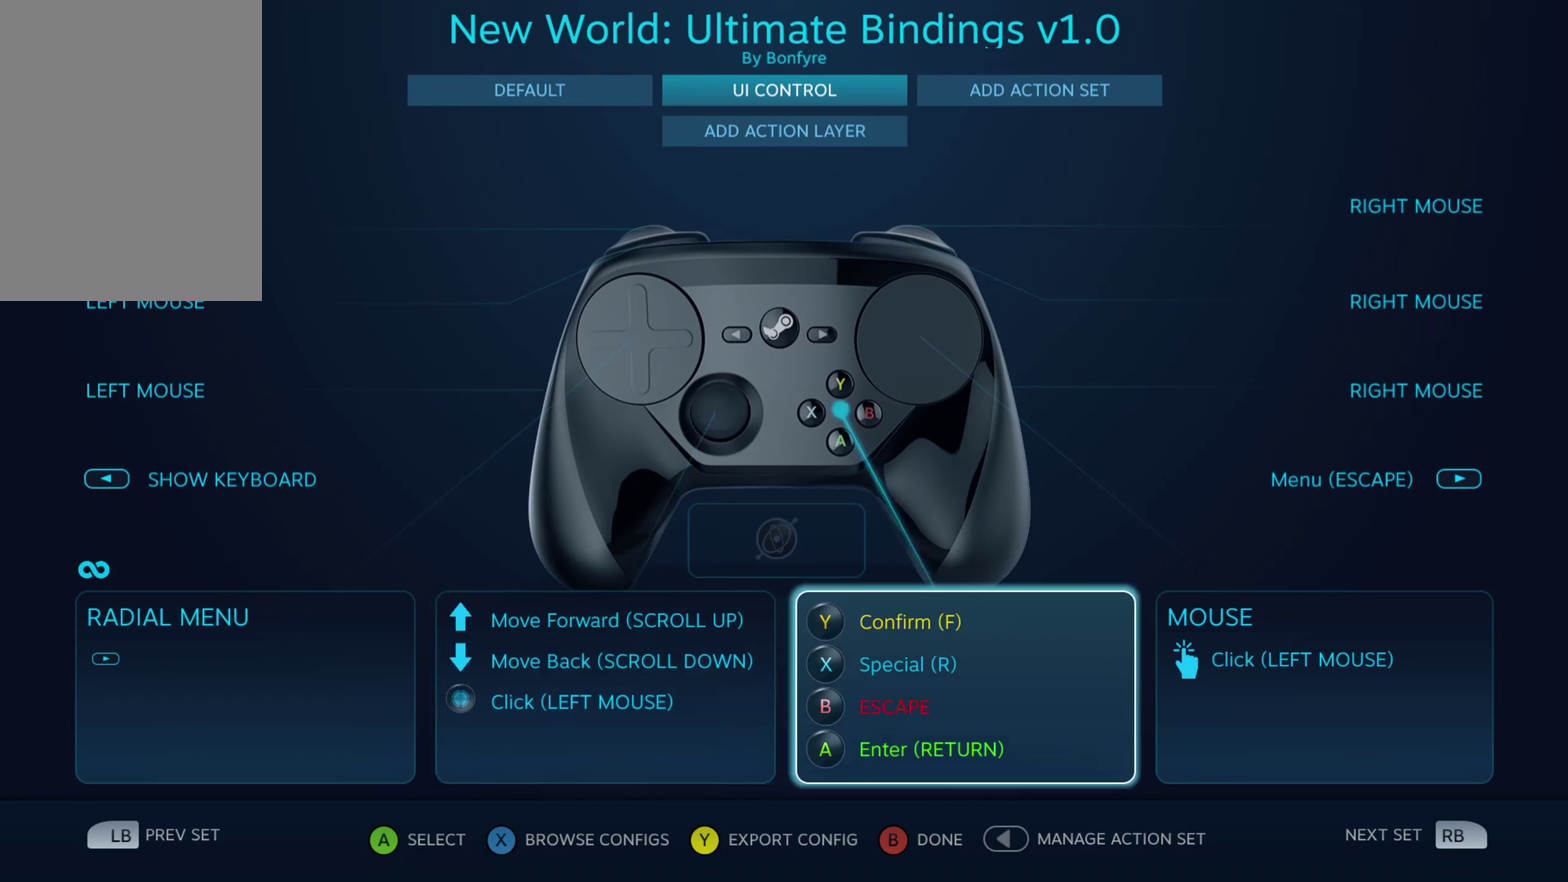
{"dt_ms": 300, "buttons": [], "left_stick": "center", "events": []}
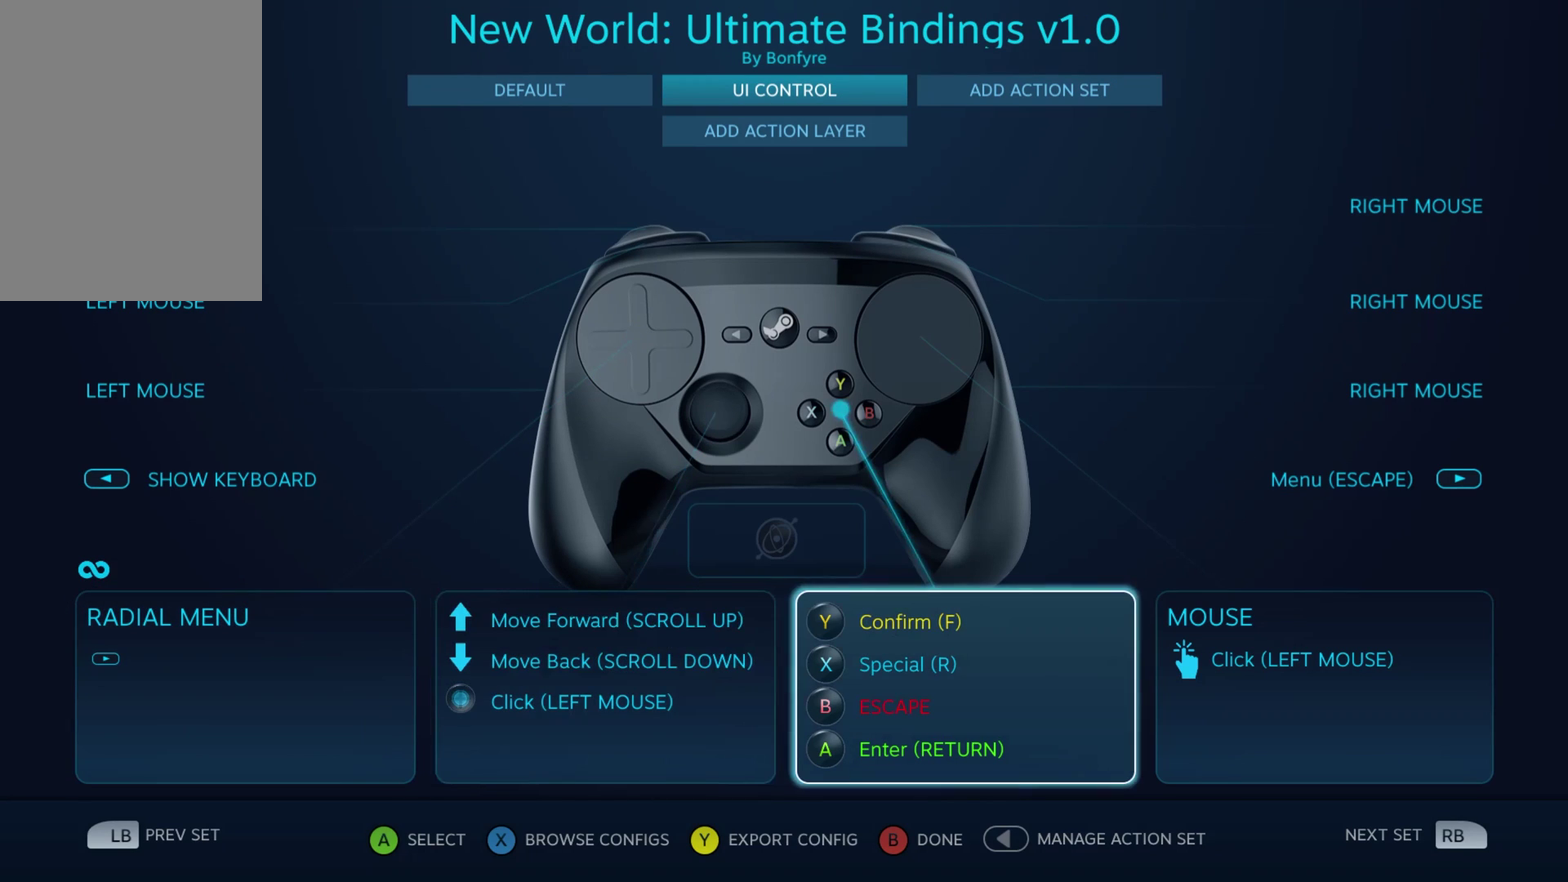
{"dt_ms": 500, "buttons": [], "left_stick": "left", "events": [[433, "left_stick", "left"]]}
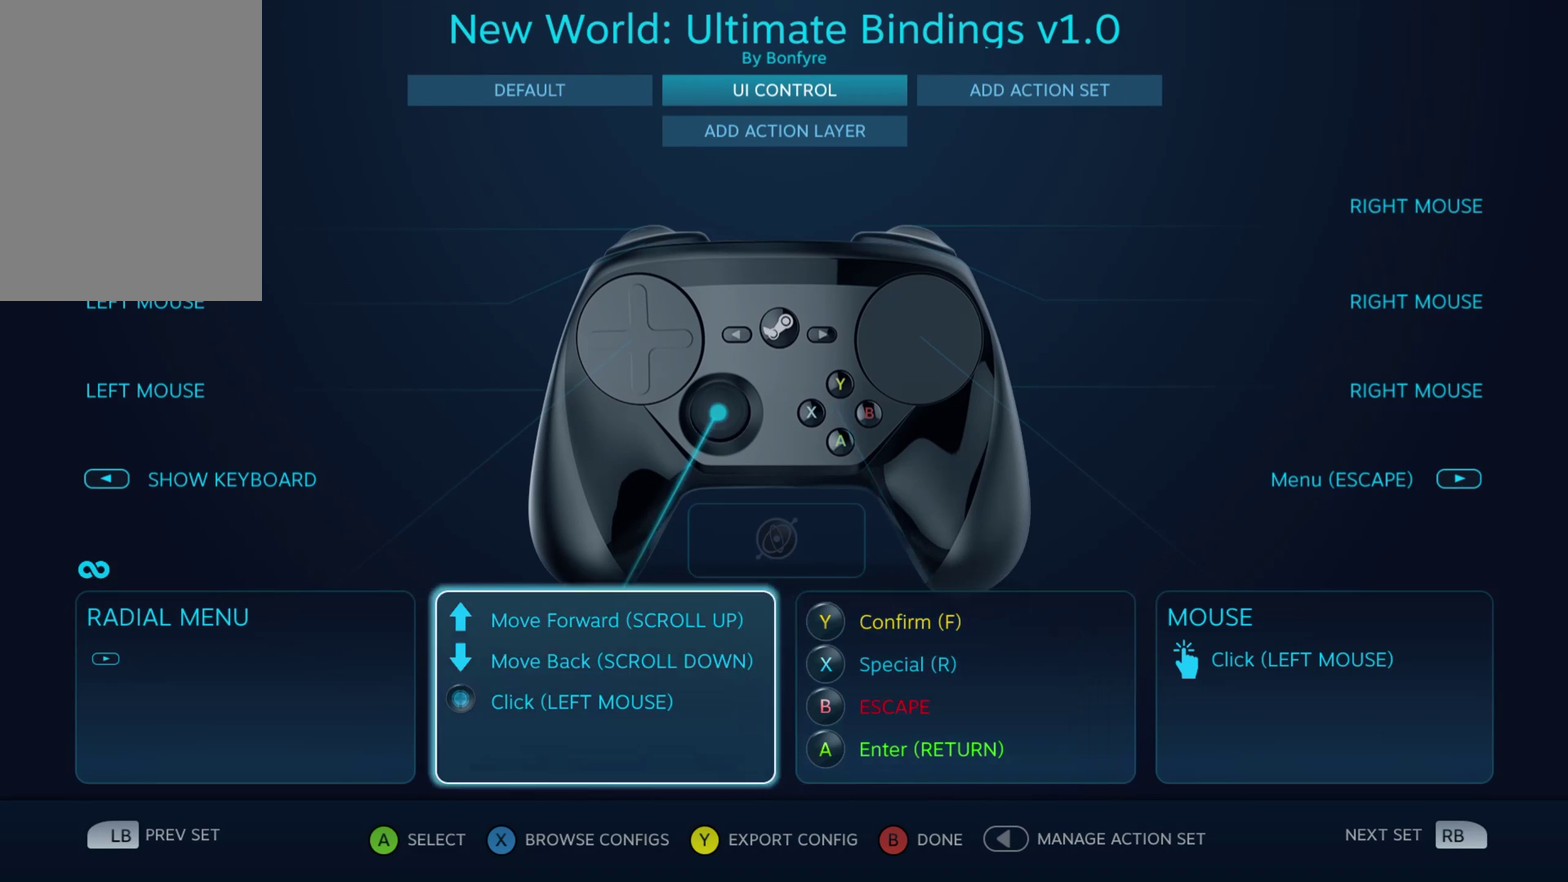
{"dt_ms": 500, "buttons": [], "left_stick": "center", "events": [[50, "left_stick", "center"]]}